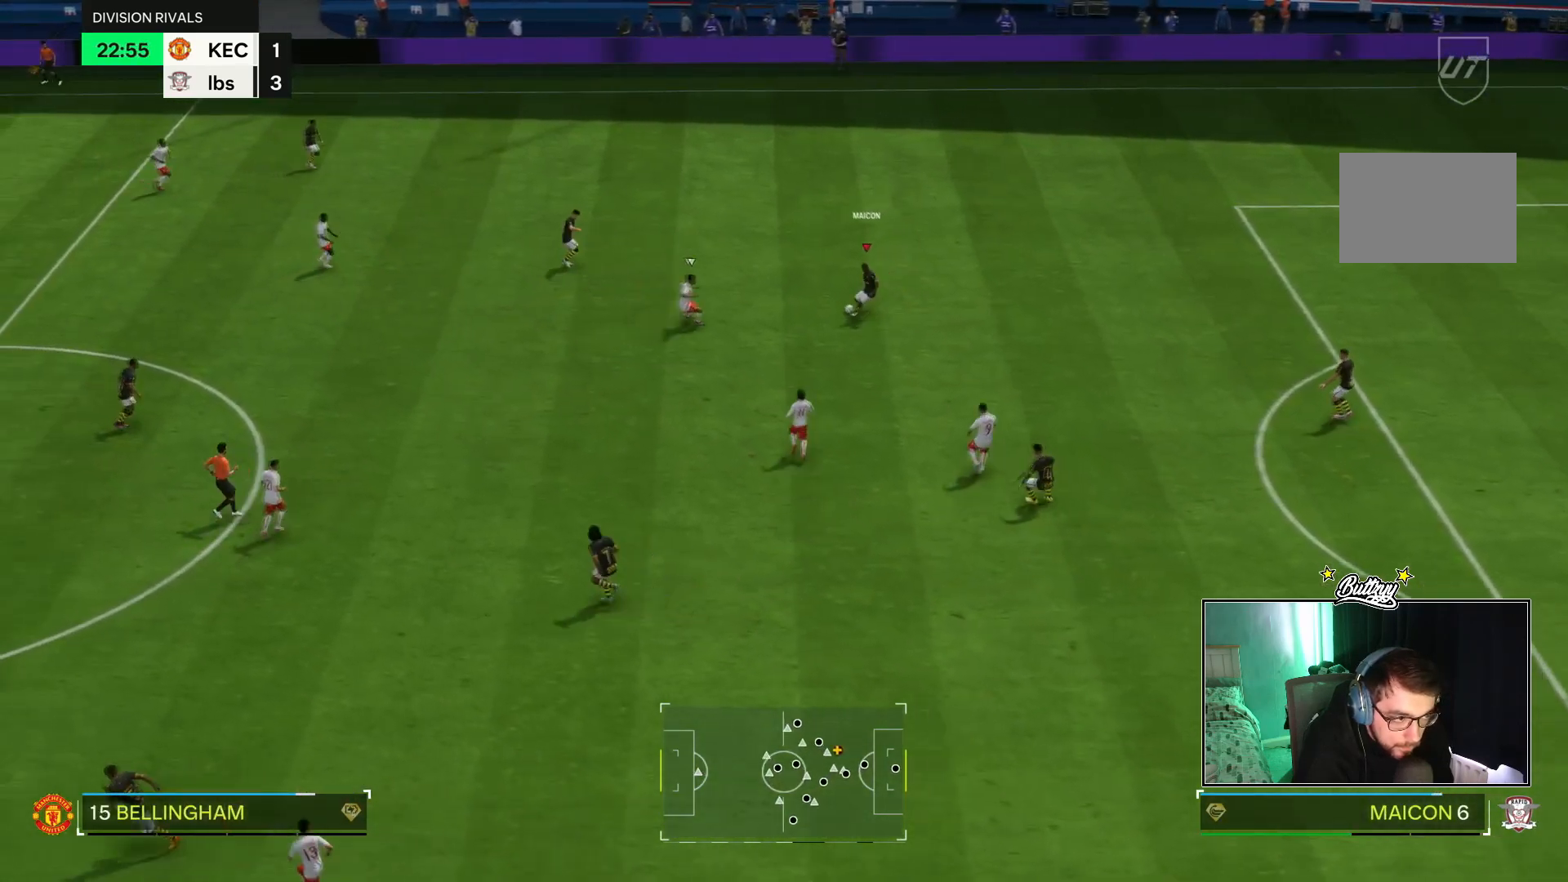
Gameplay with a controller (PlayStation layout); each line is a JSON object with the inputs held at the frame after it. "events" lists button and stick changes between this image and that frame as [ms after this image, input, new state], when the widget could be followed in between. Not read: L3 R3.
{"buttons": [], "left_stick": "up-right", "right_stick": "center", "events": [[434, "left_stick", "up-left"], [484, "left_stick", "up-right"]]}
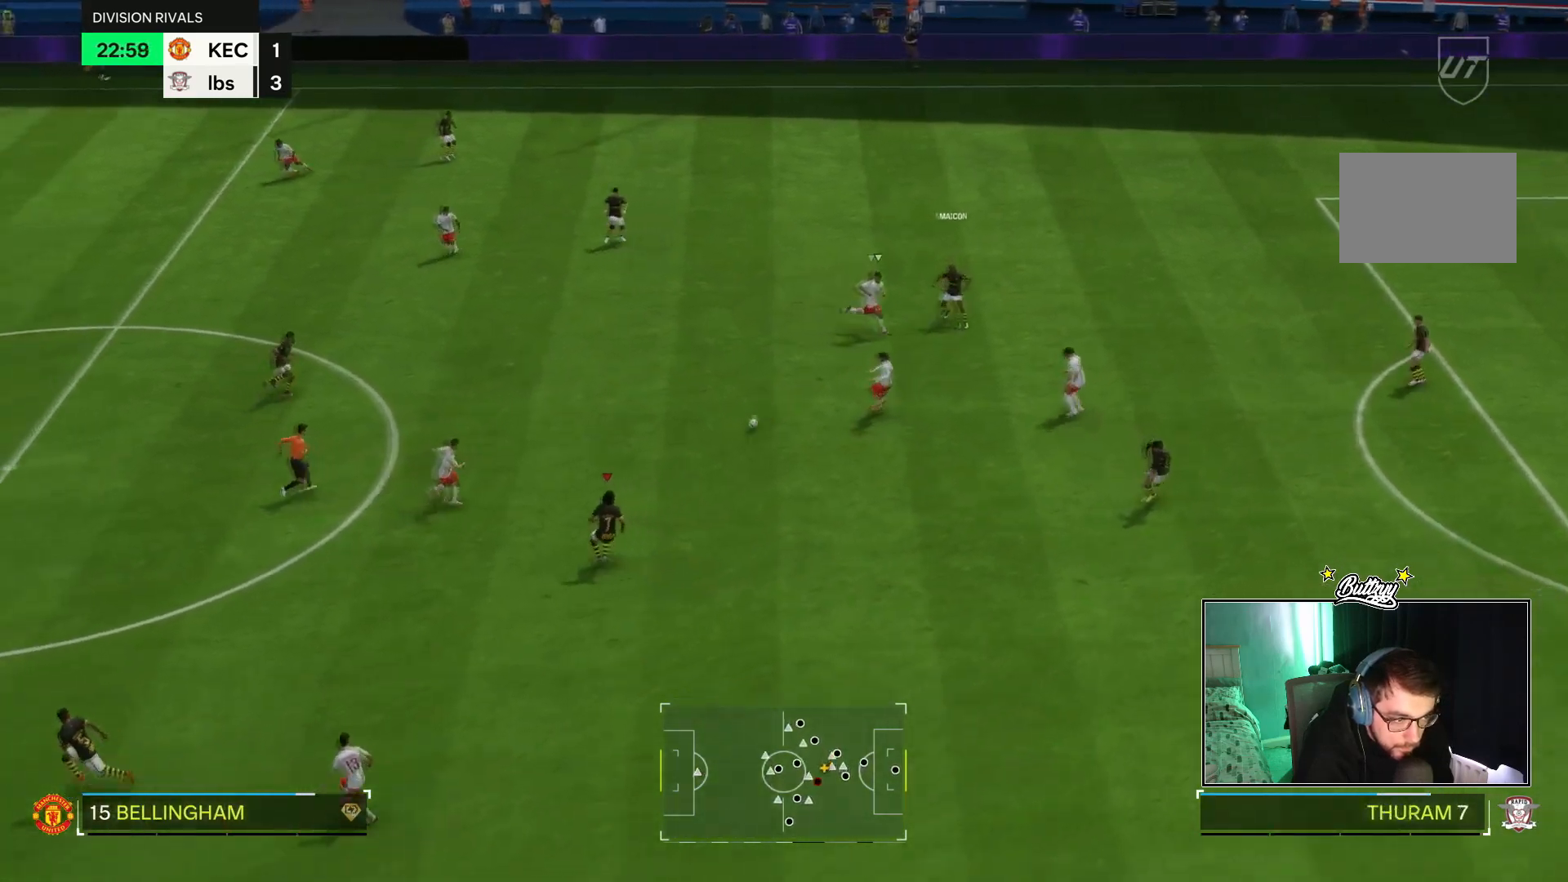
{"buttons": [], "left_stick": "up-right", "right_stick": "center", "events": [[50, "left_stick", "right"], [217, "left_stick", "up-right"]]}
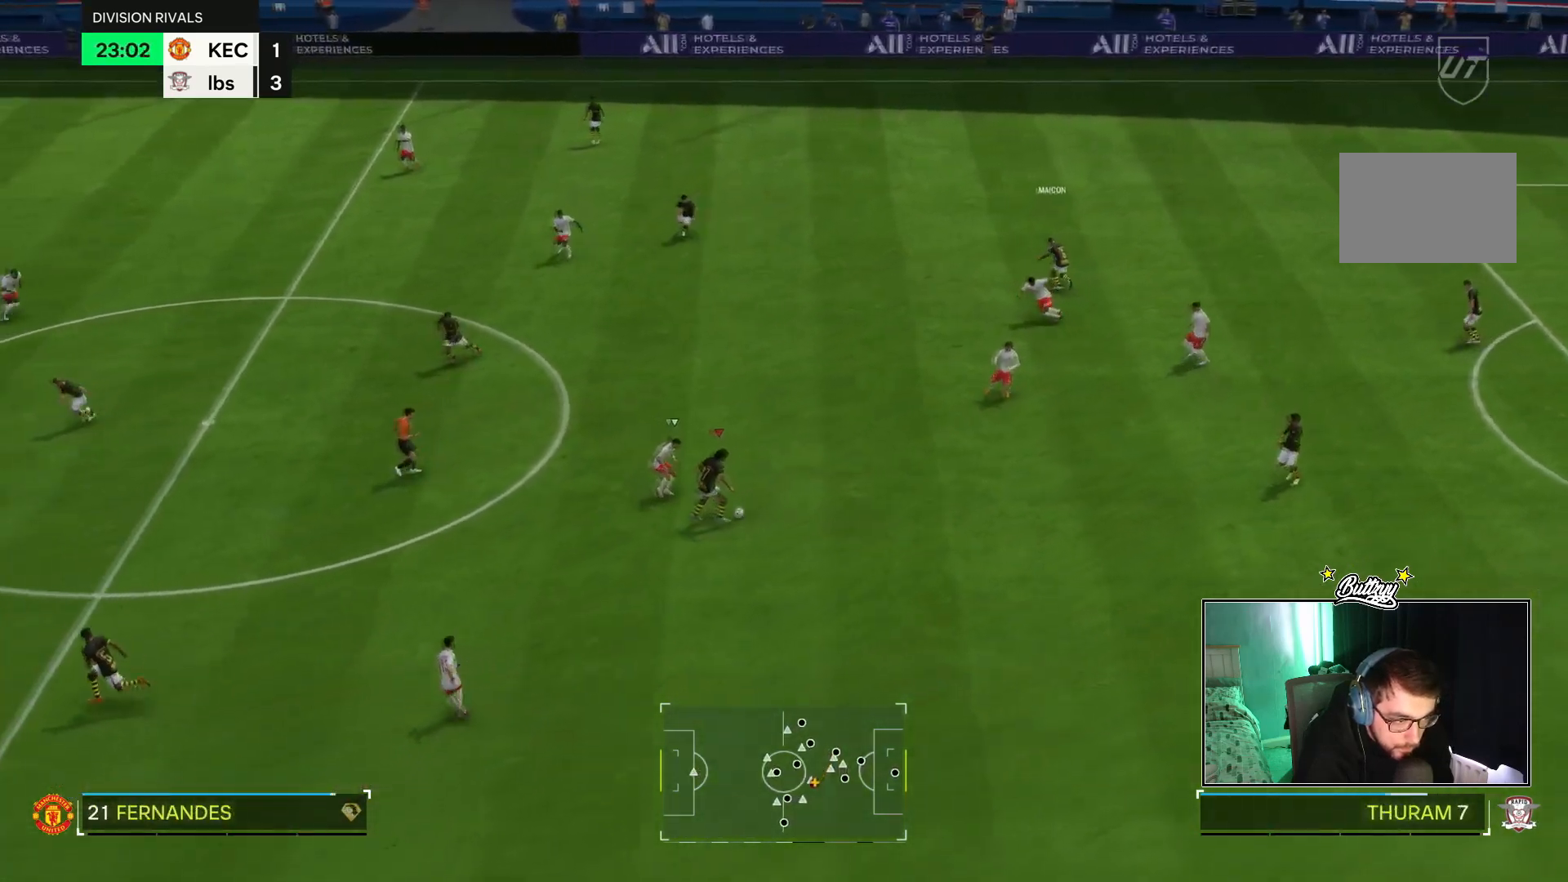
{"buttons": [], "left_stick": "up", "right_stick": "center", "events": [[150, "left_stick", "right"], [400, "left_stick", "up"]]}
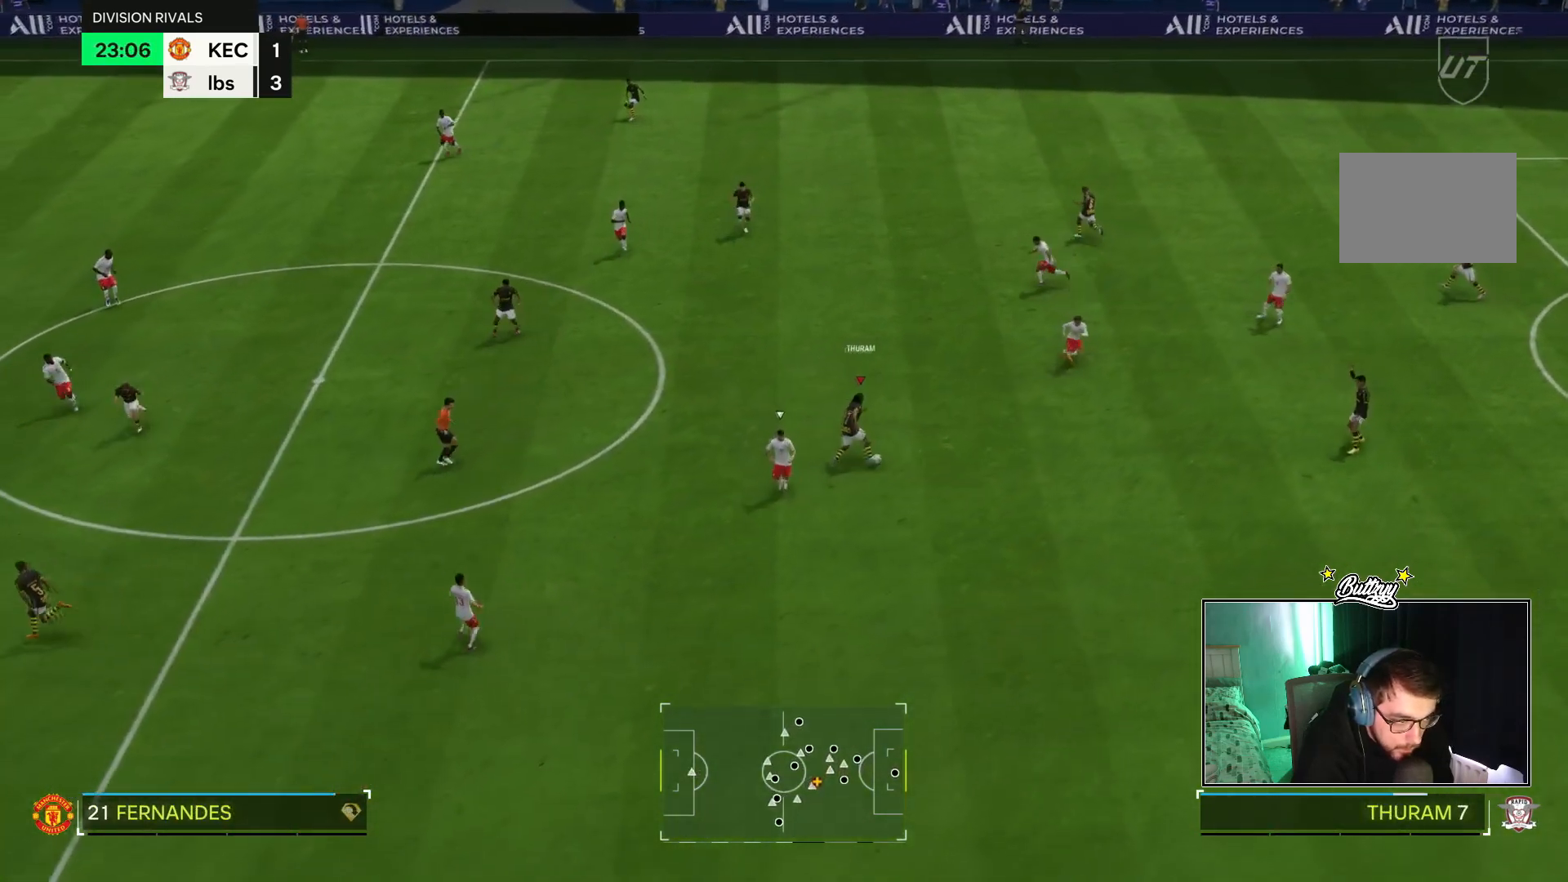
{"buttons": [], "left_stick": "up-left", "right_stick": "center", "events": [[34, "left_stick", "up-left"]]}
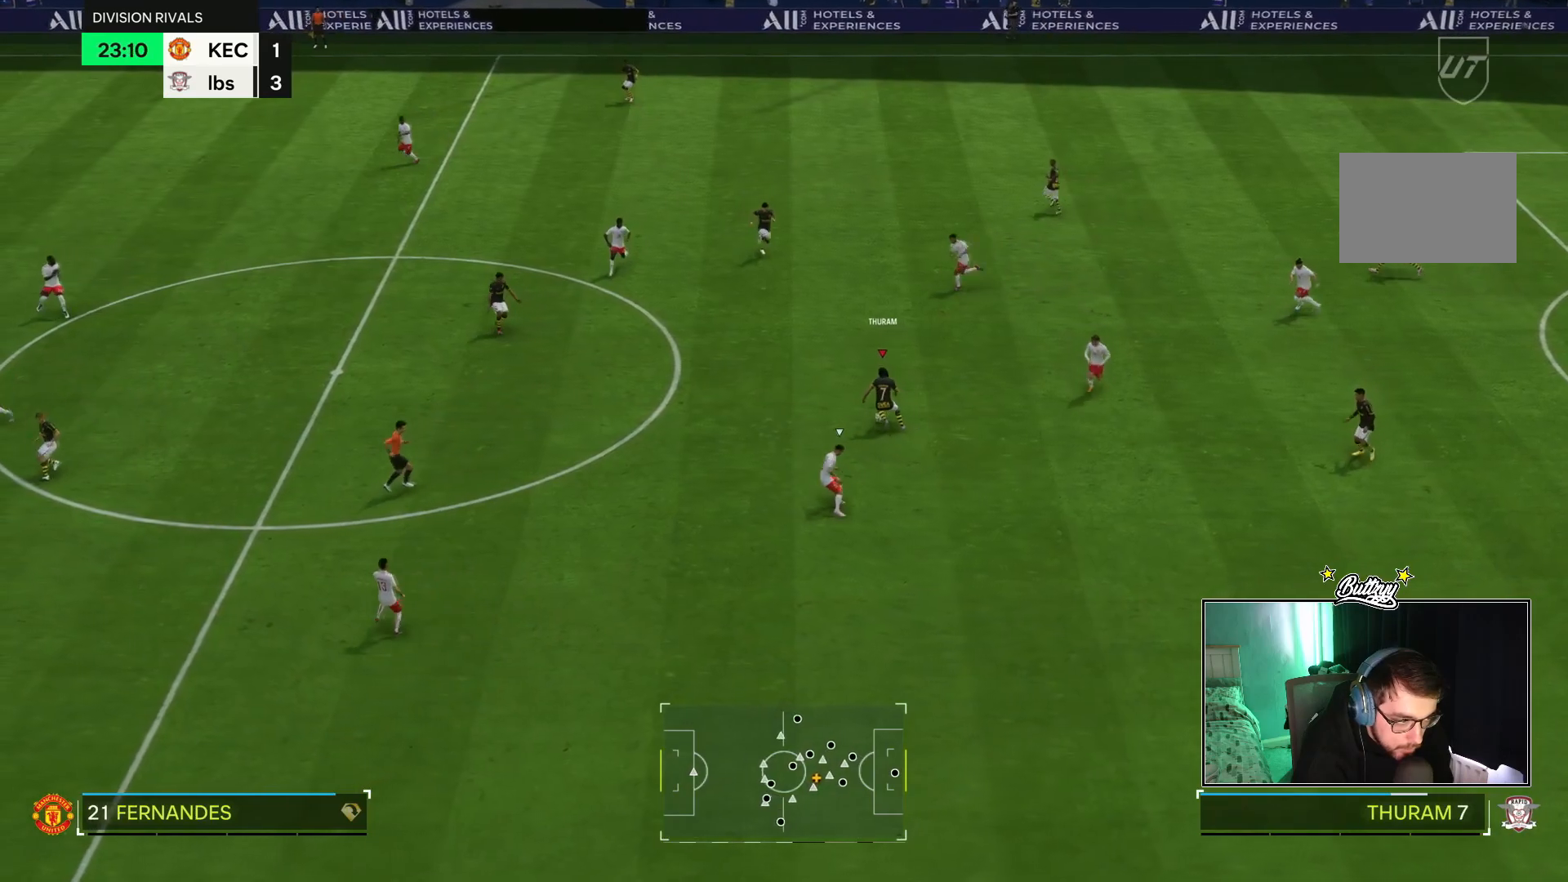
{"buttons": ["R2"], "left_stick": "left", "right_stick": "center", "events": [[17, "left_stick", "left"], [67, "R2", "down"]]}
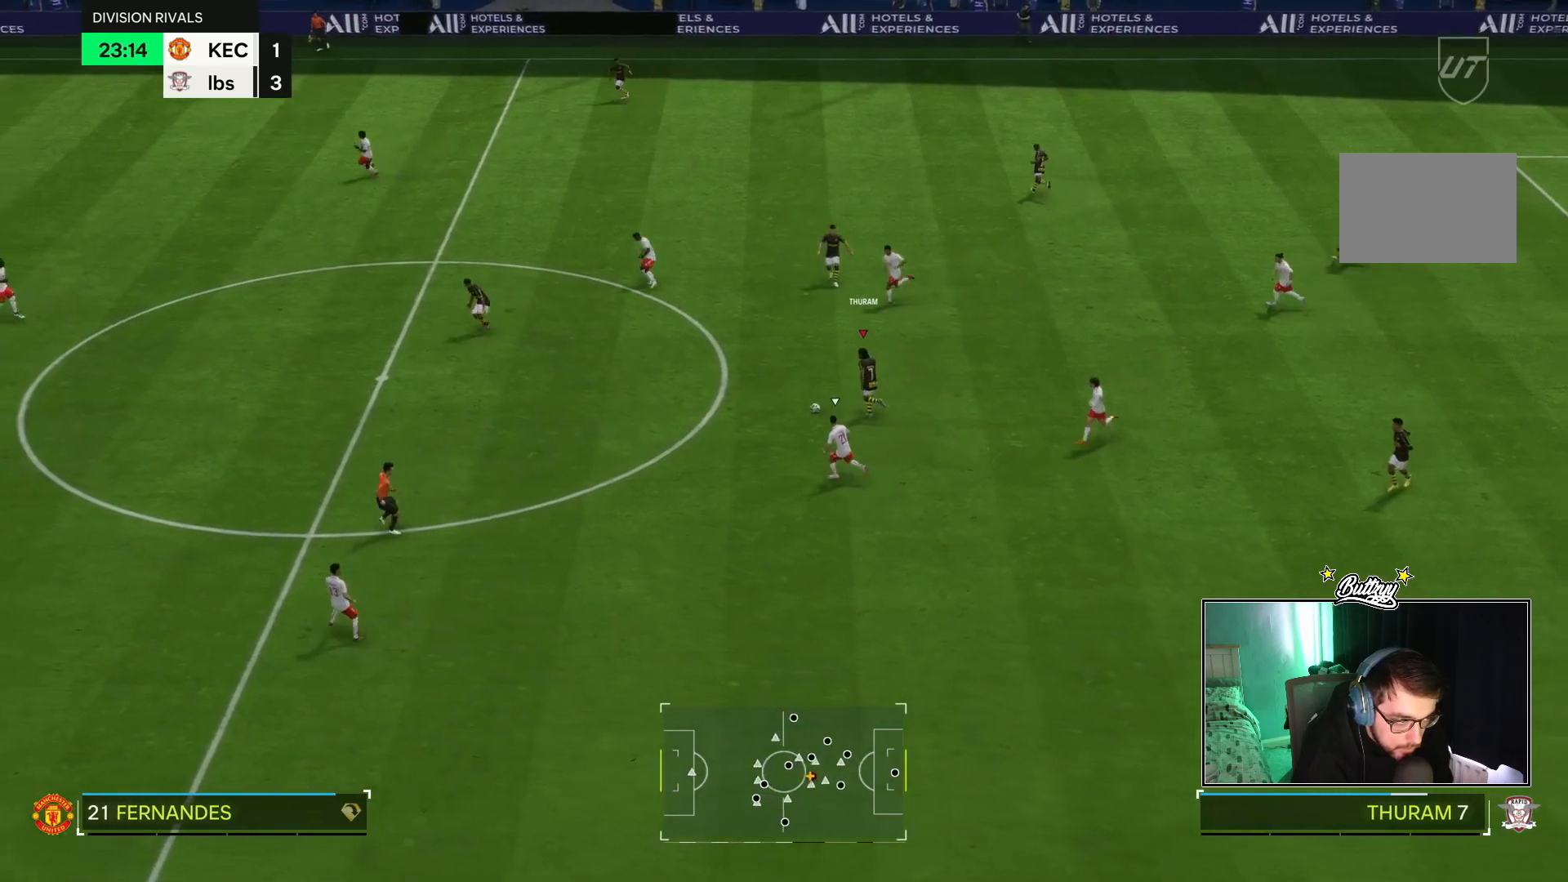
{"buttons": ["R2"], "left_stick": "left", "right_stick": "center", "events": []}
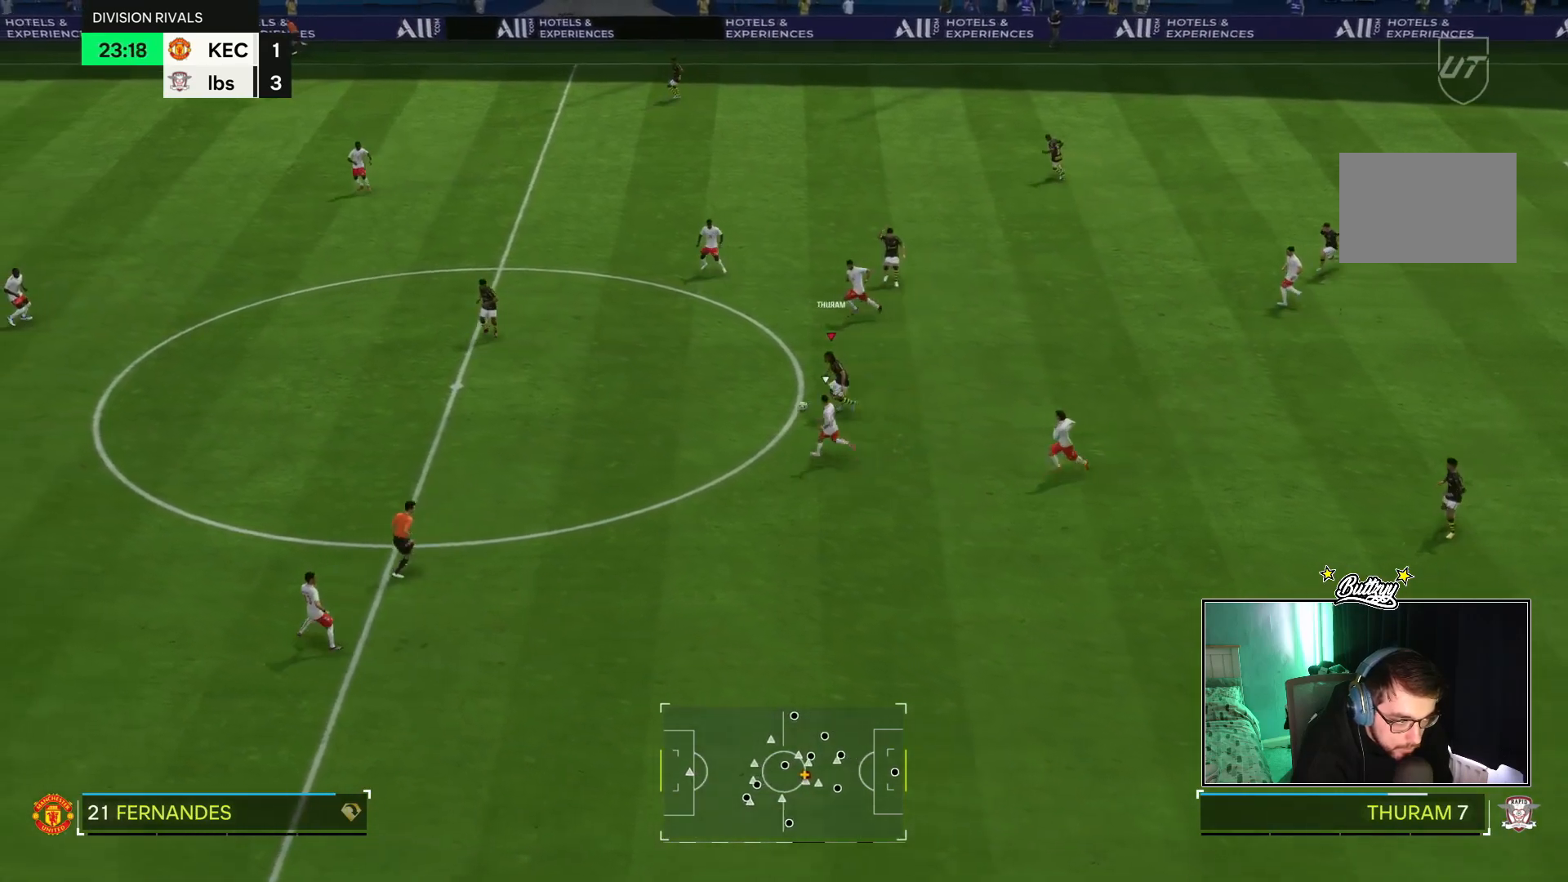
{"buttons": ["R2"], "left_stick": "left", "right_stick": "center", "events": []}
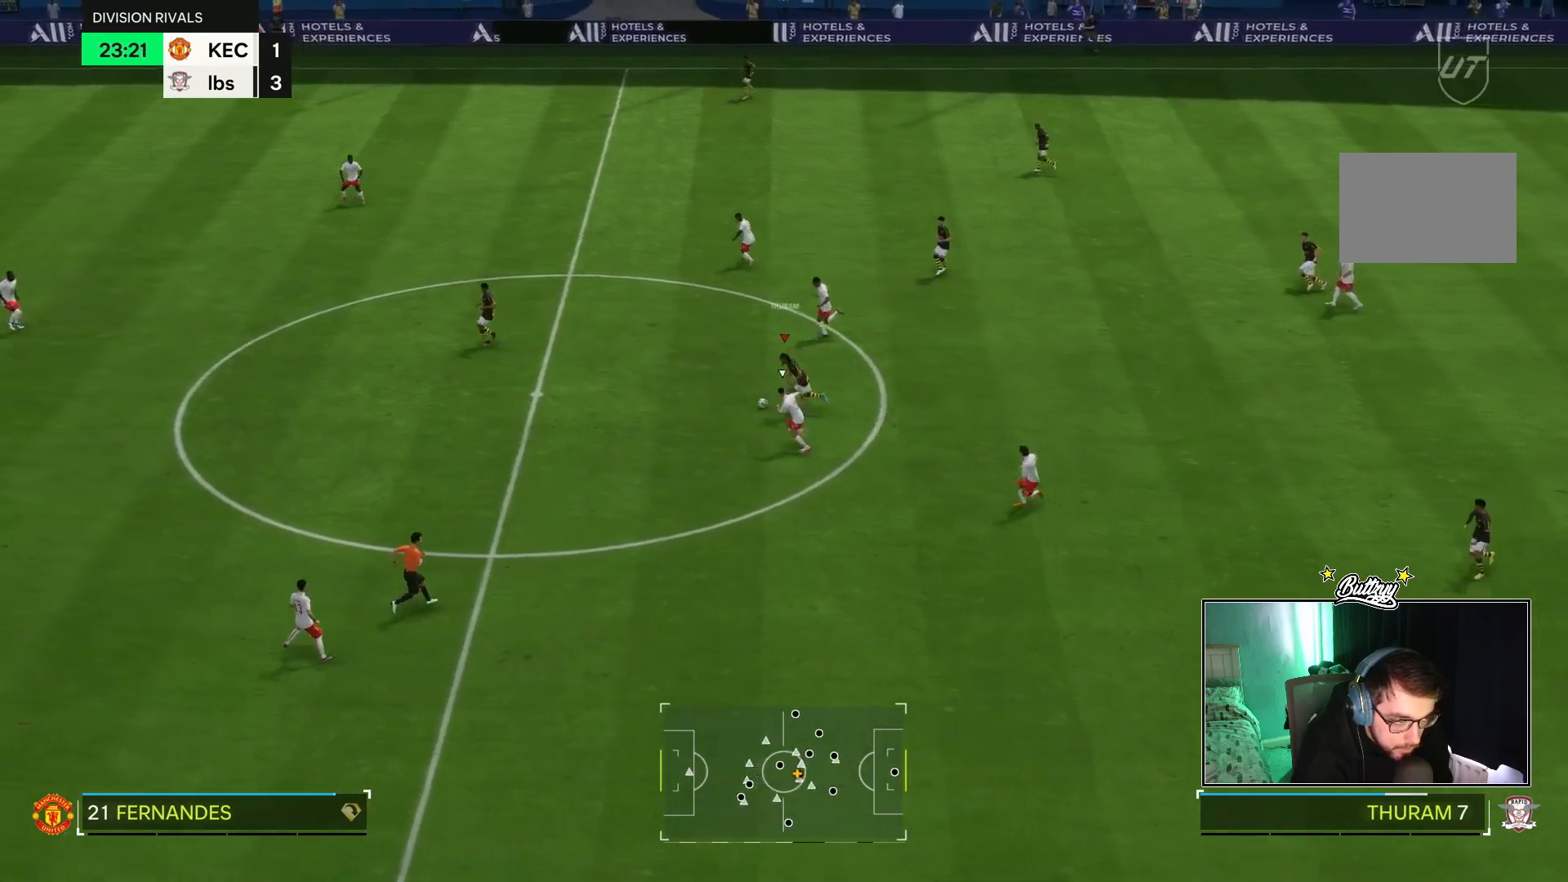
{"buttons": ["R2"], "left_stick": "left", "right_stick": "center", "events": []}
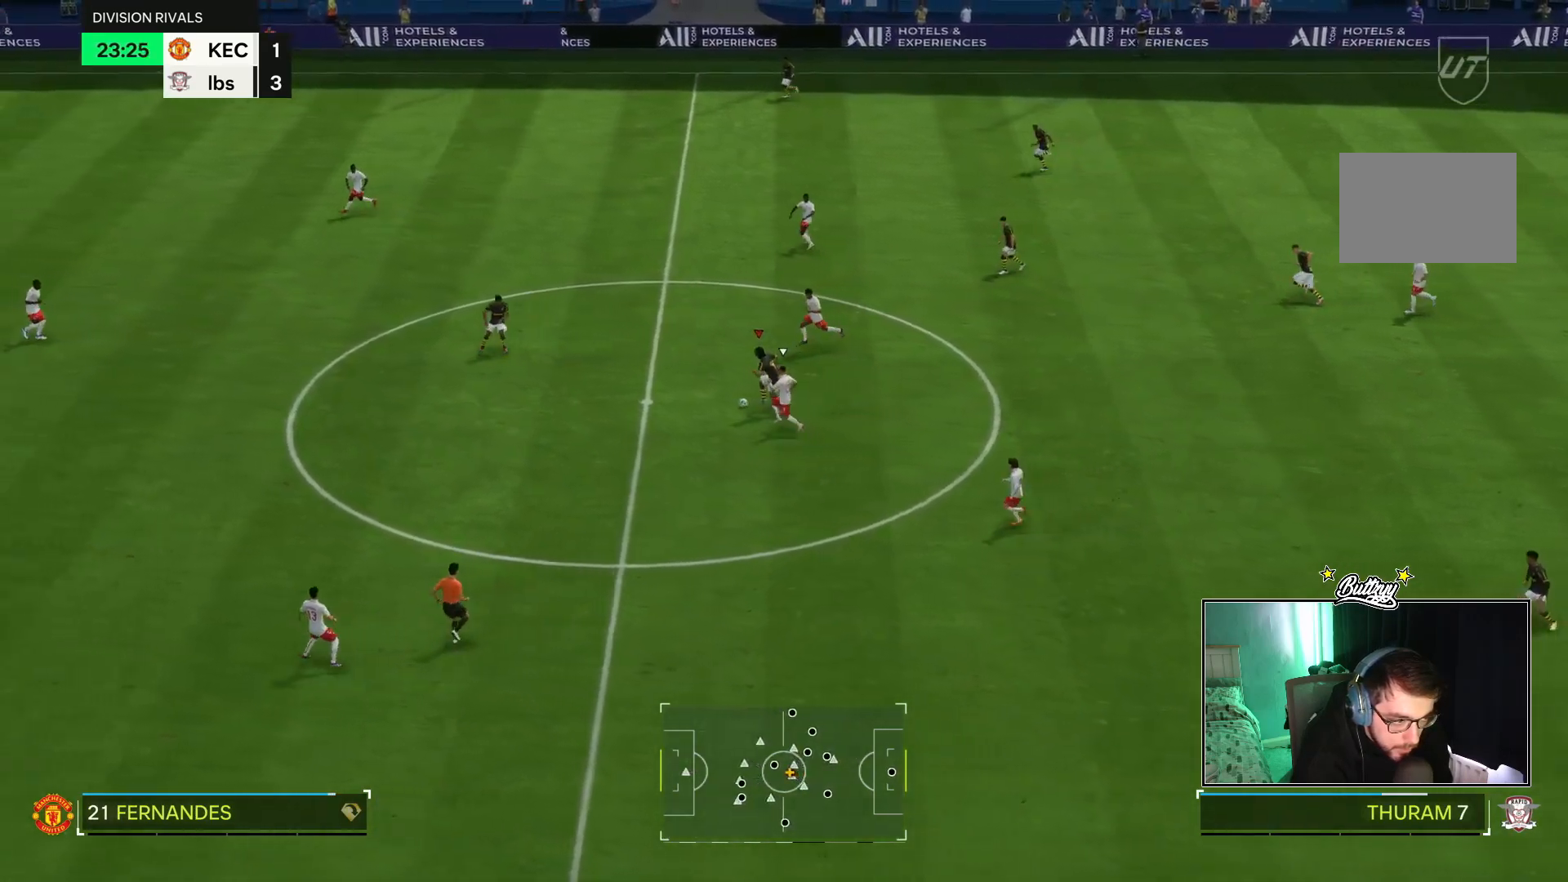
{"buttons": ["R2"], "left_stick": "left", "right_stick": "center", "events": []}
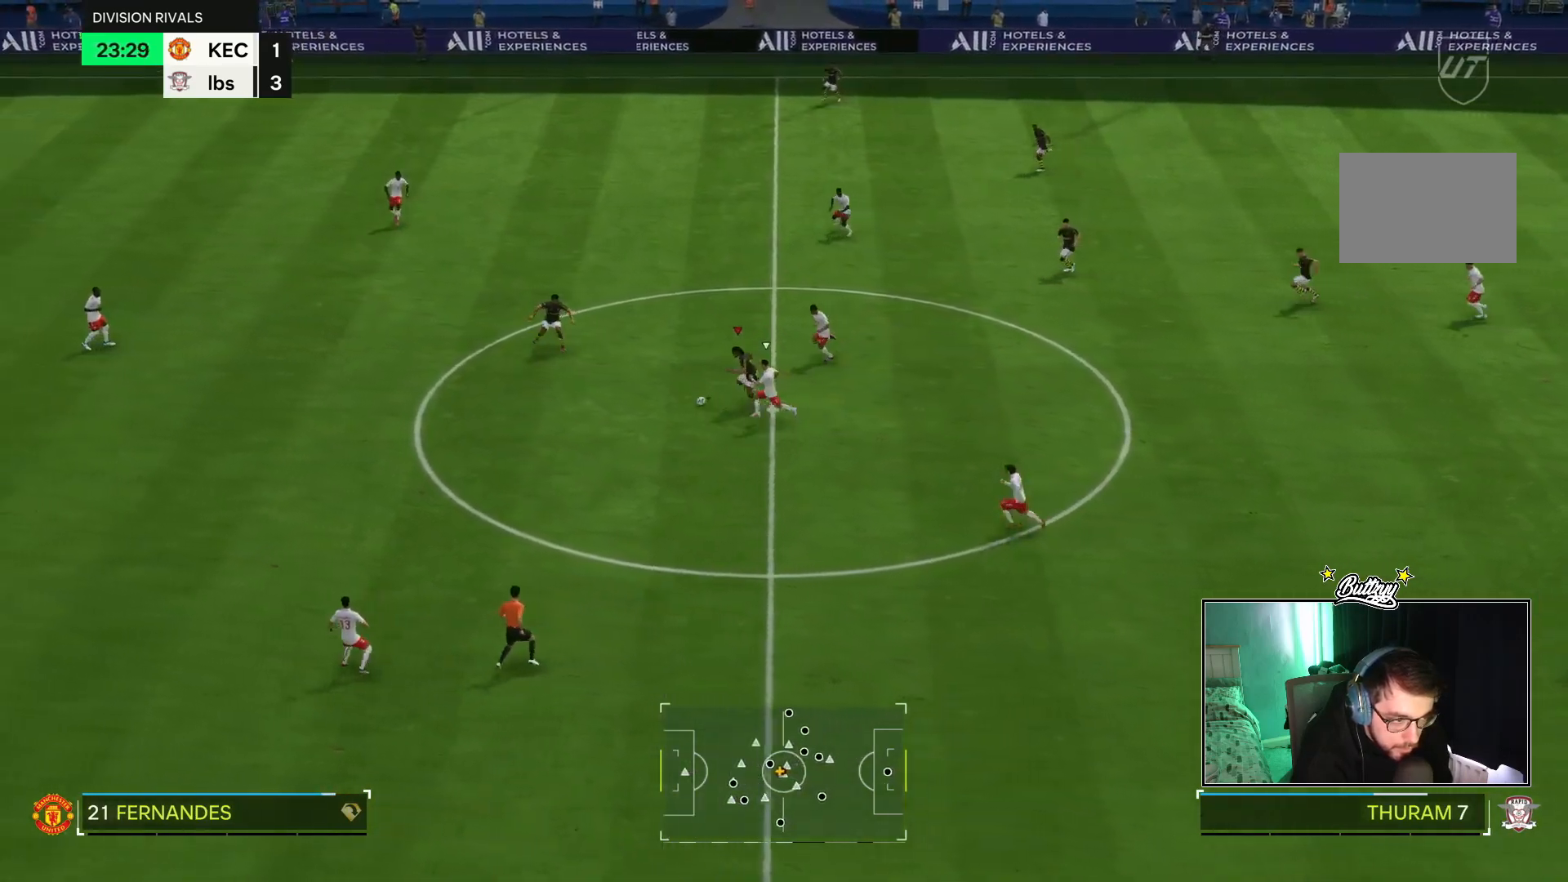
{"buttons": ["R2"], "left_stick": "down-left", "right_stick": "center", "events": [[317, "left_stick", "down-left"]]}